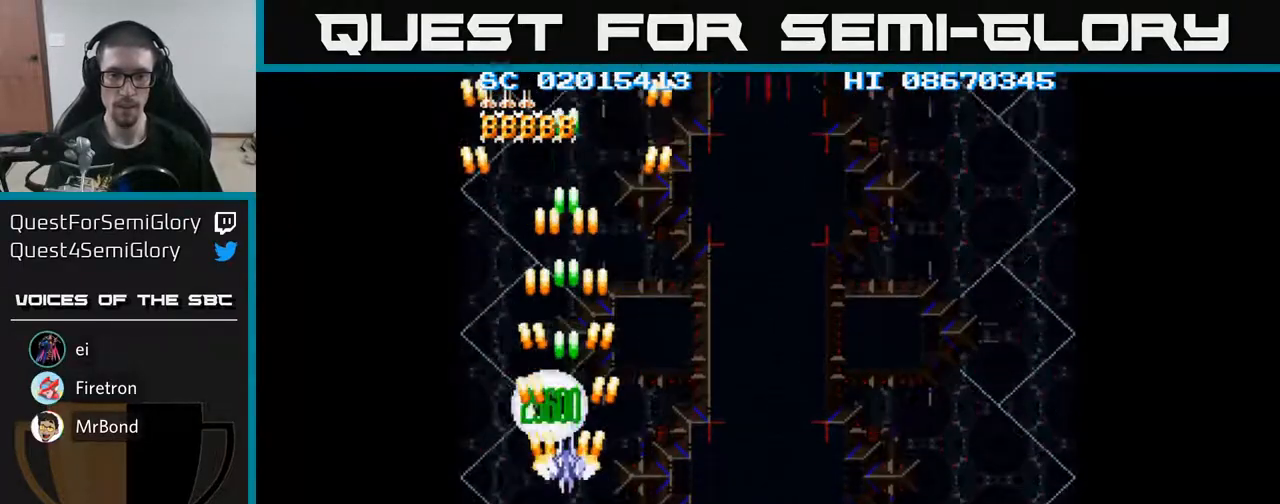
Gameplay with a controller (Xbox layout); each line is a JSON object with the inputs held at the frame after it. "events" lists button and stick changes between this image and that frame as [ms after this image, input, new state], when the widget could be followed in between. Not read: left_stick right_stick.
{"buttons": ["A", "DPAD_DOWN", "DPAD_RIGHT"], "events": [[117, "DPAD_DOWN", "down"], [217, "DPAD_DOWN", "up"], [317, "DPAD_DOWN", "down"], [383, "DPAD_RIGHT", "down"]]}
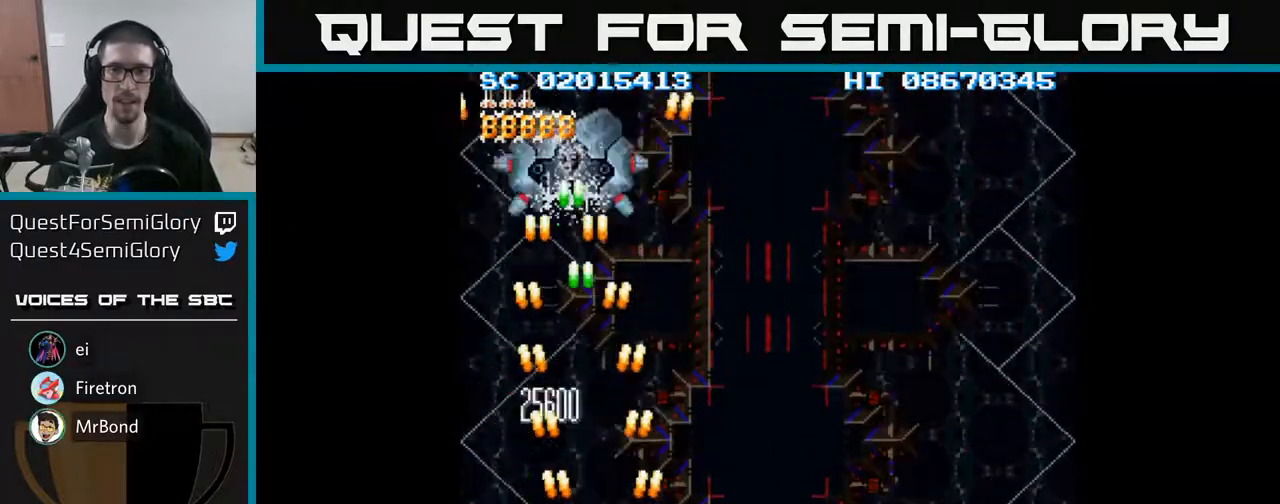
{"buttons": ["A", "DPAD_RIGHT"], "events": [[17, "DPAD_RIGHT", "up"], [333, "DPAD_RIGHT", "down"], [350, "DPAD_DOWN", "up"]]}
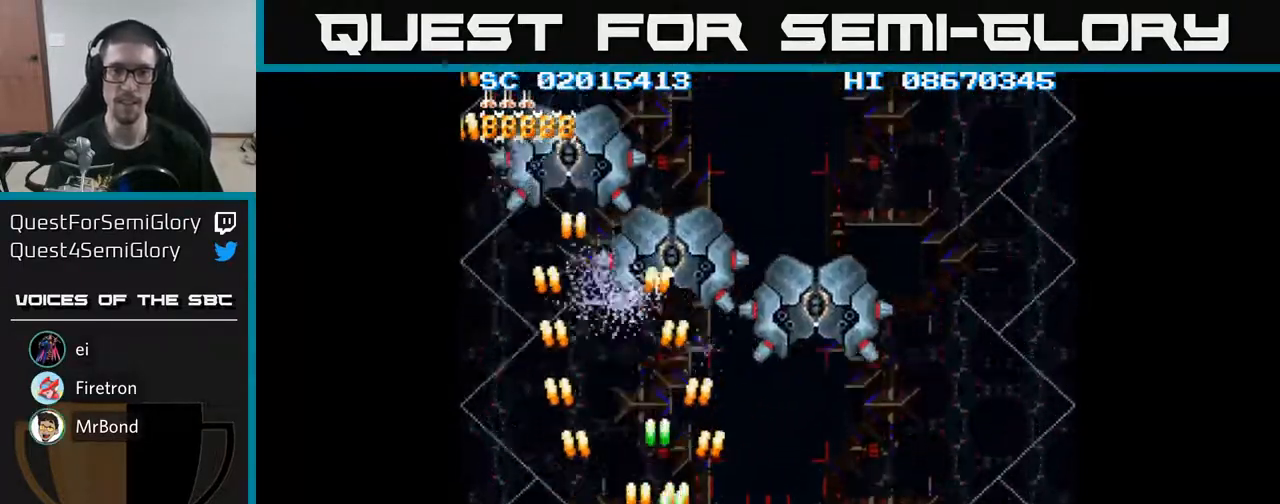
{"buttons": ["A", "DPAD_LEFT"], "events": [[100, "DPAD_RIGHT", "up"], [133, "DPAD_LEFT", "down"]]}
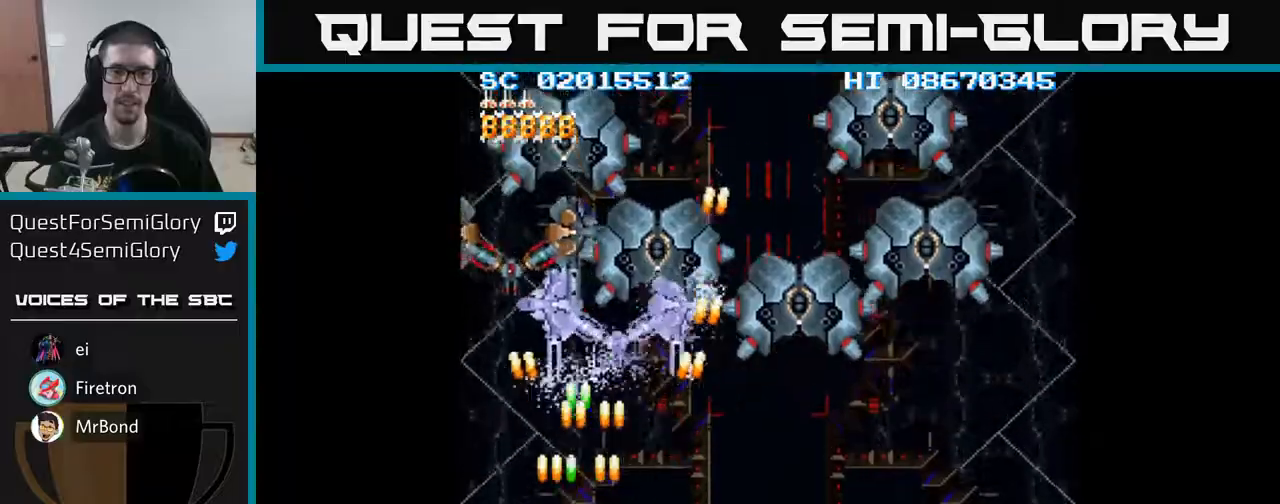
{"buttons": ["A", "DPAD_RIGHT"], "events": [[17, "DPAD_UP", "down"], [33, "DPAD_LEFT", "up"], [83, "DPAD_UP", "up"], [500, "DPAD_RIGHT", "down"]]}
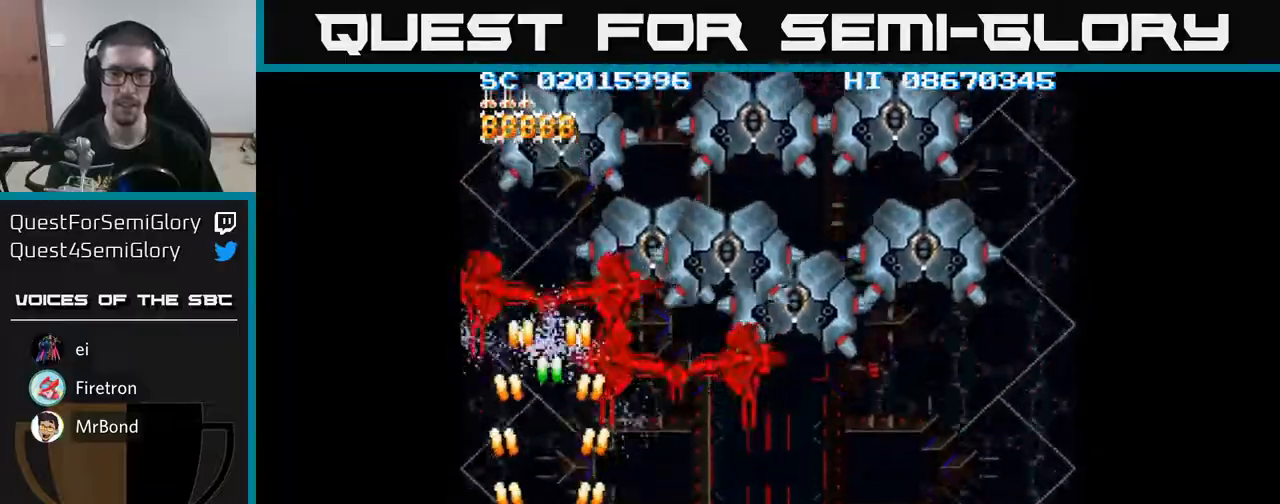
{"buttons": ["A"], "events": [[133, "DPAD_DOWN", "down"], [200, "DPAD_RIGHT", "up"], [233, "DPAD_LEFT", "down"], [283, "DPAD_DOWN", "up"], [400, "DPAD_LEFT", "up"]]}
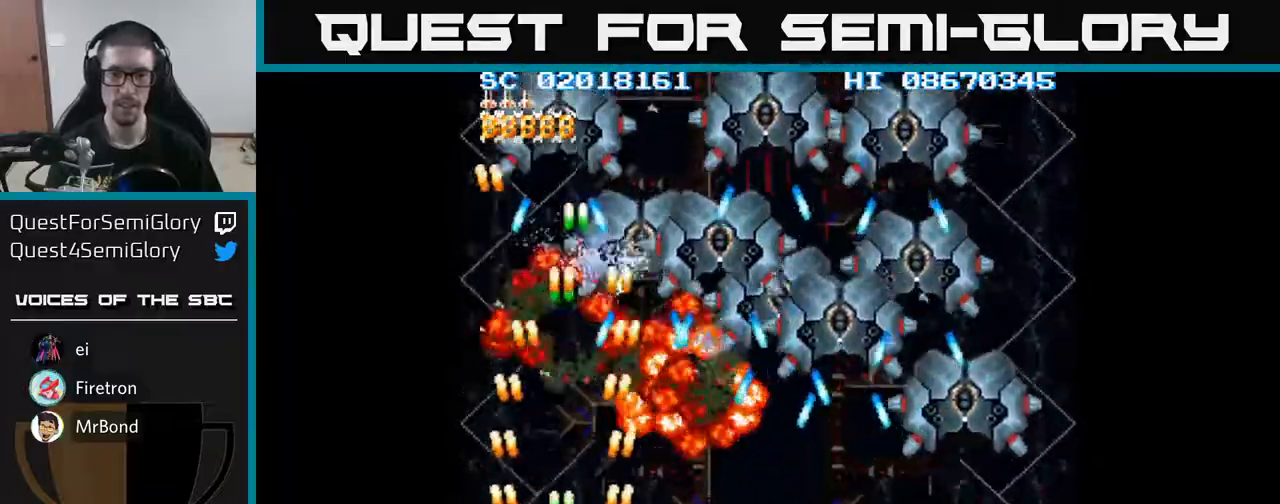
{"buttons": ["A"], "events": []}
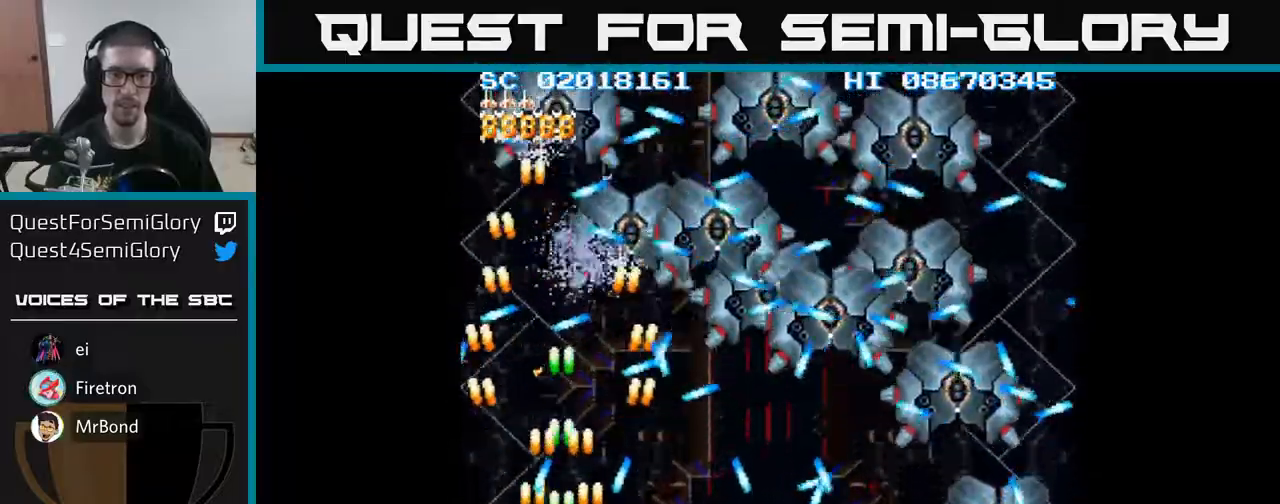
{"buttons": ["A"], "events": [[267, "DPAD_RIGHT", "down"], [350, "DPAD_RIGHT", "up"]]}
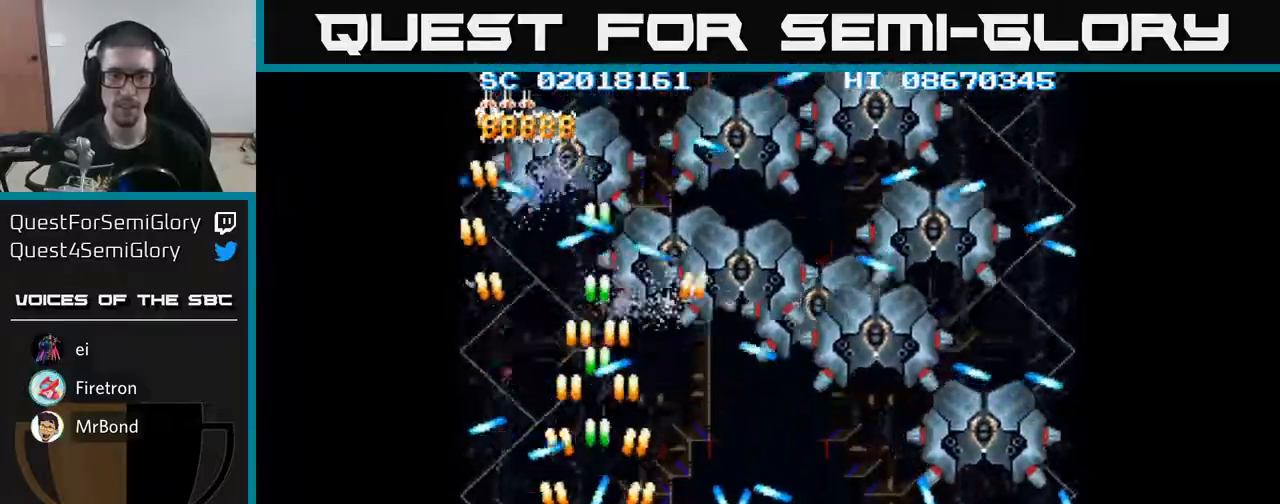
{"buttons": ["A"], "events": [[100, "DPAD_RIGHT", "down"], [183, "DPAD_RIGHT", "up"]]}
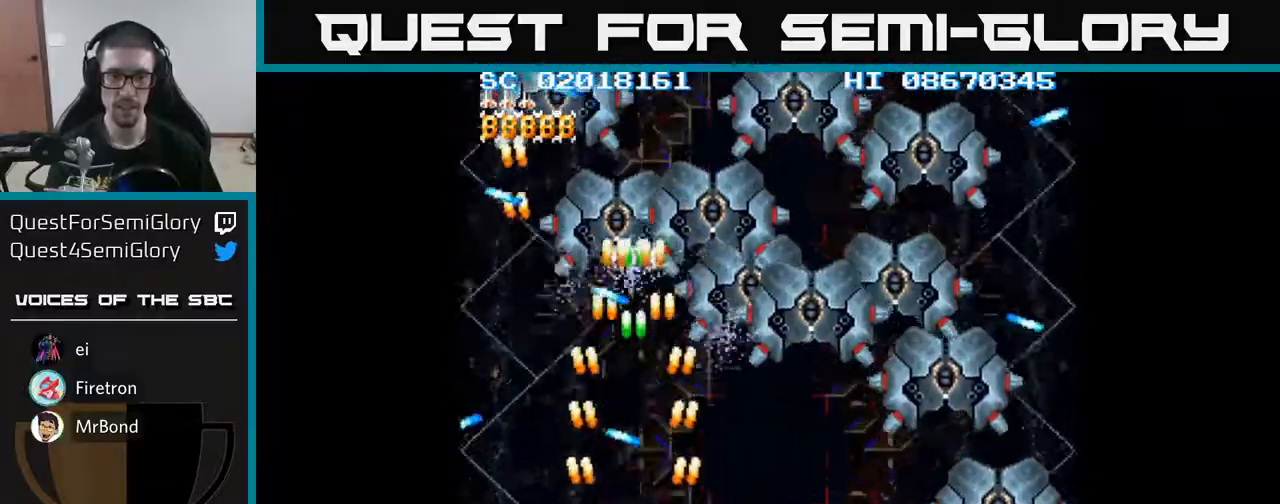
{"buttons": ["A", "DPAD_UP", "DPAD_RIGHT"], "events": [[250, "DPAD_UP", "down"], [283, "DPAD_RIGHT", "down"]]}
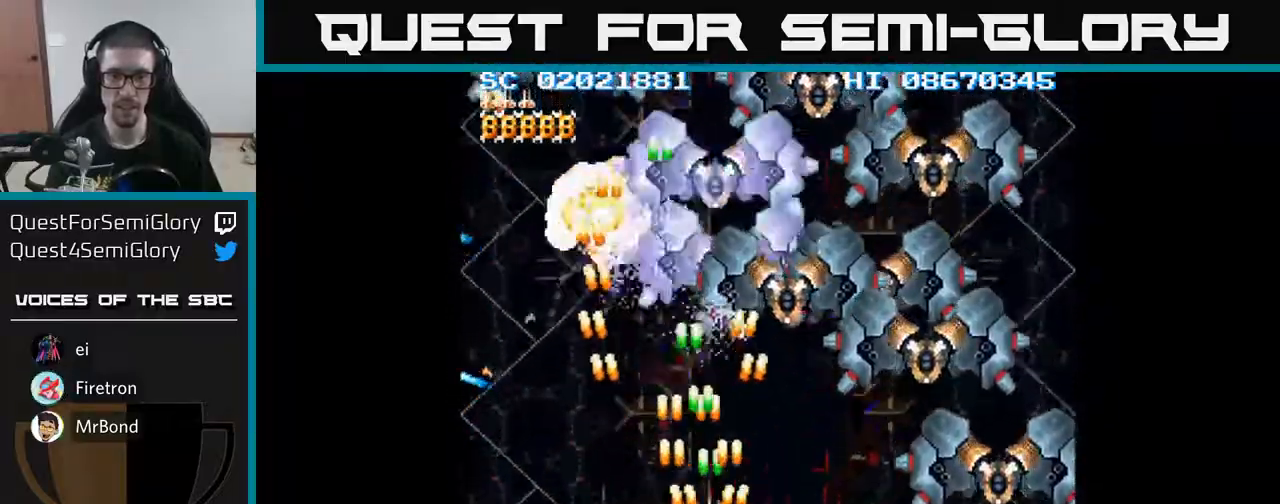
{"buttons": ["A", "DPAD_DOWN"], "events": [[117, "DPAD_UP", "up"], [217, "DPAD_DOWN", "down"], [317, "DPAD_RIGHT", "up"]]}
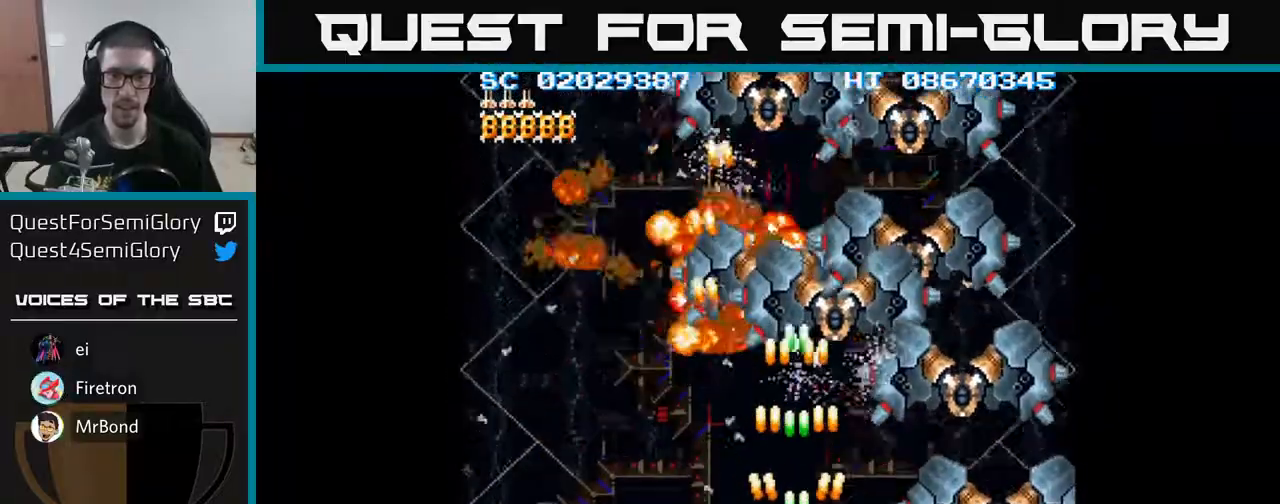
{"buttons": ["A", "DPAD_LEFT"], "events": [[117, "DPAD_LEFT", "down"], [250, "DPAD_DOWN", "up"]]}
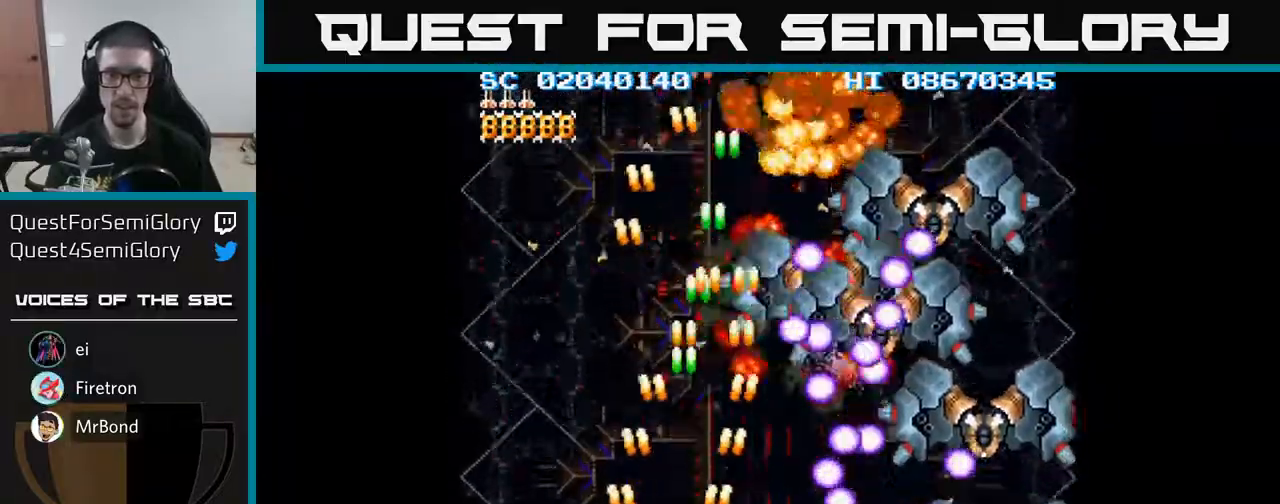
{"buttons": ["A", "DPAD_UP"], "events": [[33, "DPAD_UP", "down"], [83, "DPAD_LEFT", "up"]]}
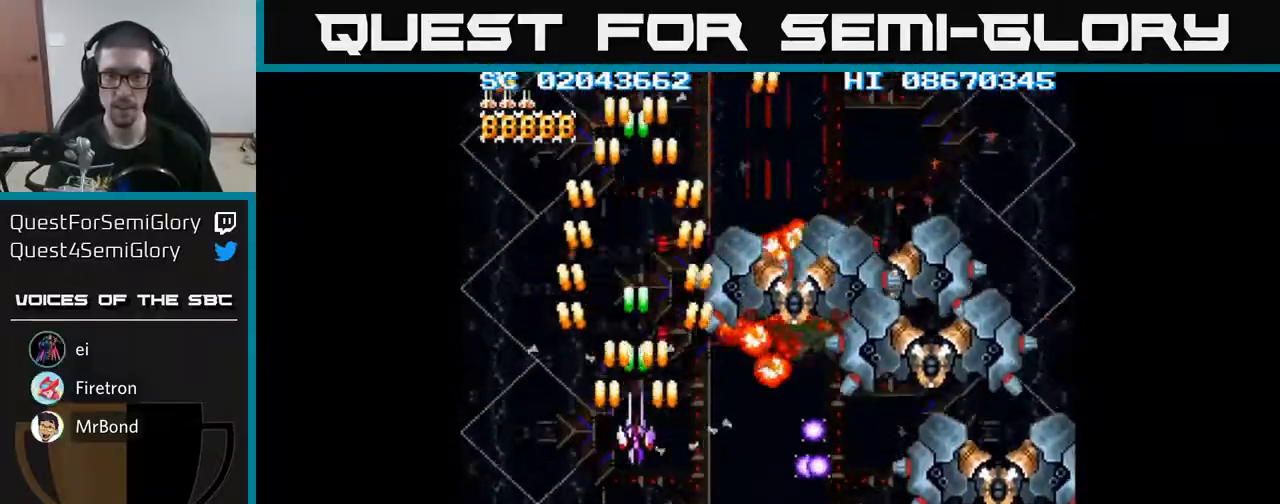
{"buttons": ["A", "DPAD_DOWN", "DPAD_RIGHT"], "events": [[67, "DPAD_RIGHT", "down"], [83, "DPAD_UP", "up"], [150, "DPAD_DOWN", "down"]]}
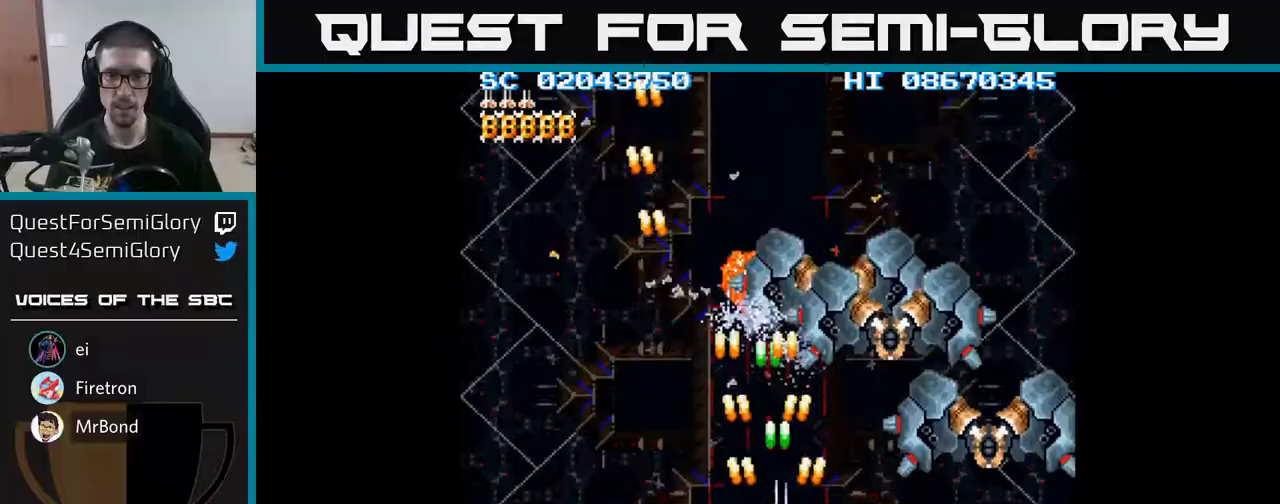
{"buttons": ["A"], "events": [[50, "DPAD_DOWN", "up"], [433, "DPAD_RIGHT", "up"]]}
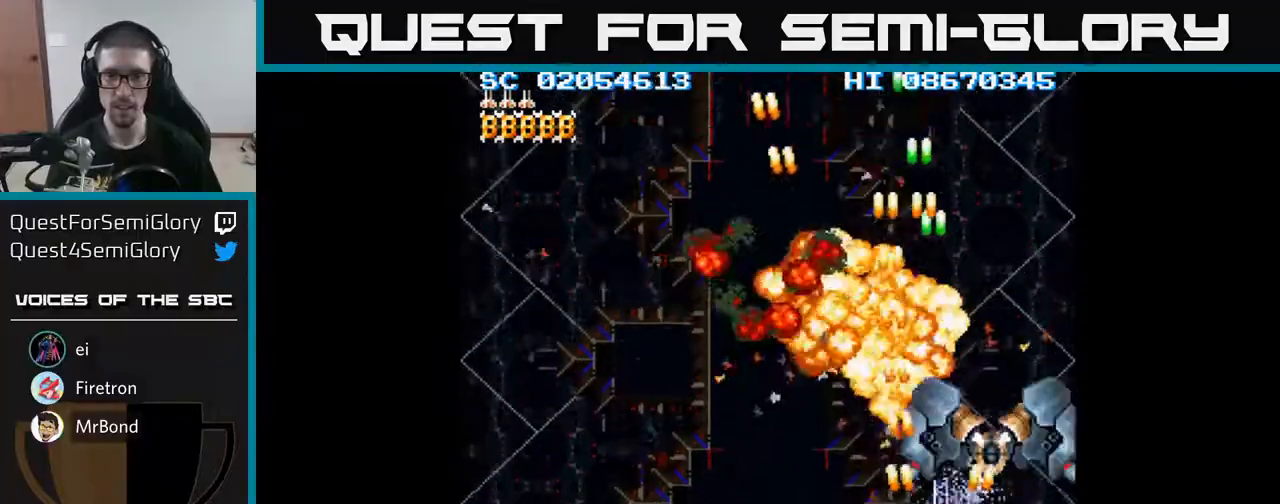
{"buttons": ["A", "DPAD_LEFT"], "events": [[283, "DPAD_LEFT", "down"]]}
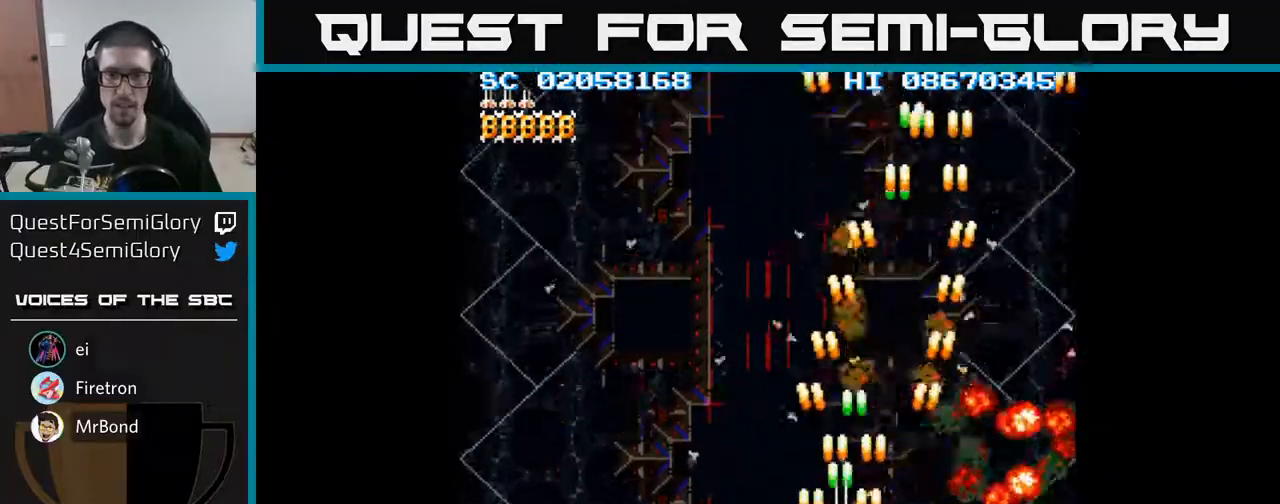
{"buttons": ["A", "DPAD_LEFT"], "events": [[200, "DPAD_DOWN", "down"], [367, "DPAD_DOWN", "up"]]}
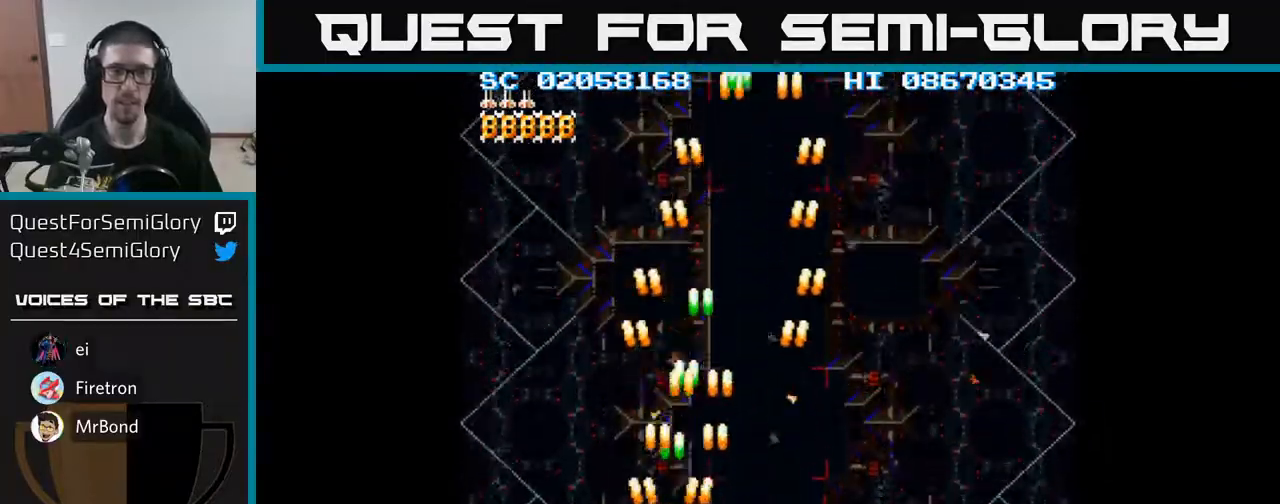
{"buttons": ["A"], "events": [[183, "DPAD_LEFT", "up"], [300, "DPAD_RIGHT", "down"], [450, "DPAD_RIGHT", "up"]]}
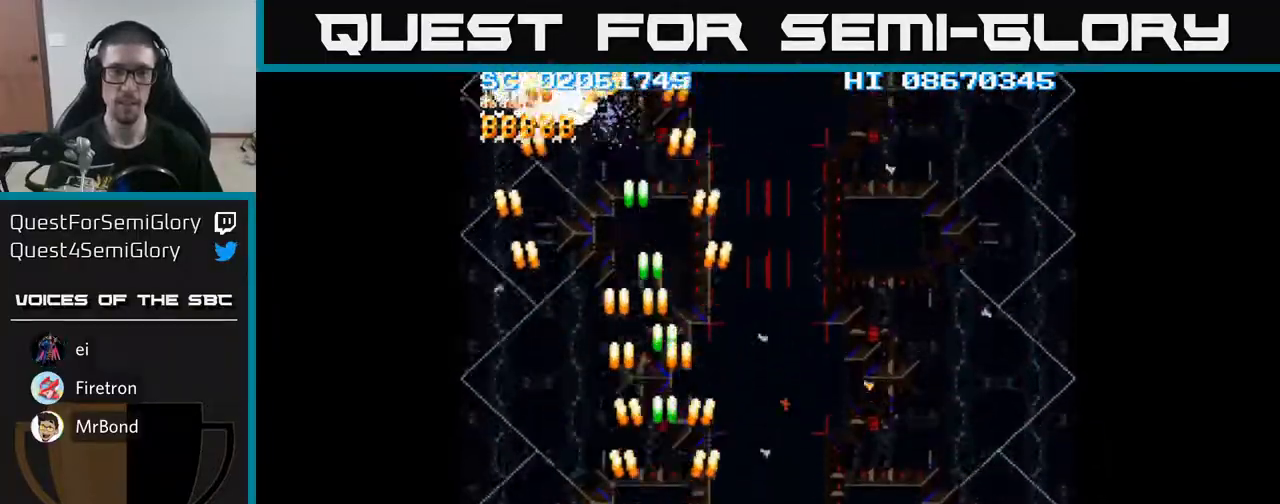
{"buttons": ["A", "DPAD_DOWN", "DPAD_RIGHT"], "events": [[383, "DPAD_RIGHT", "down"], [483, "DPAD_DOWN", "down"]]}
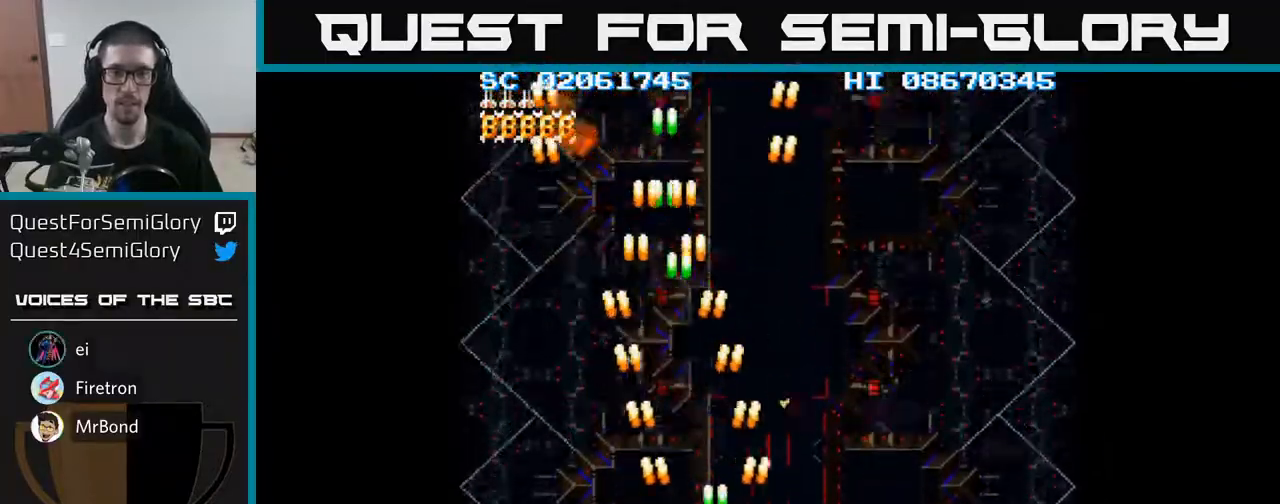
{"buttons": ["A"], "events": [[150, "DPAD_DOWN", "up"], [283, "DPAD_RIGHT", "up"]]}
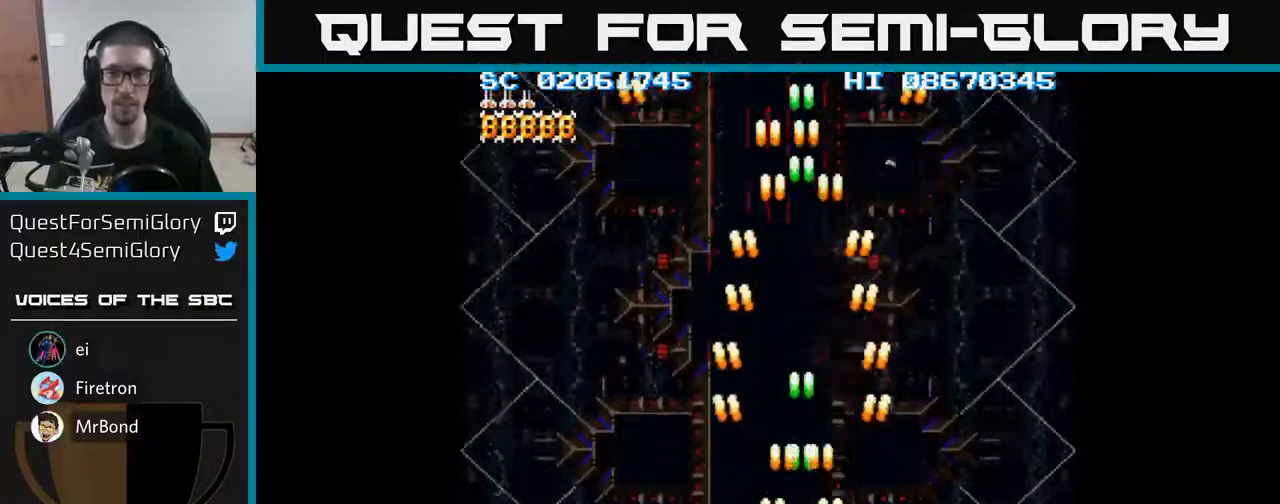
{"buttons": ["A", "DPAD_UP"], "events": [[133, "DPAD_RIGHT", "down"], [500, "DPAD_RIGHT", "up"], [500, "DPAD_UP", "down"]]}
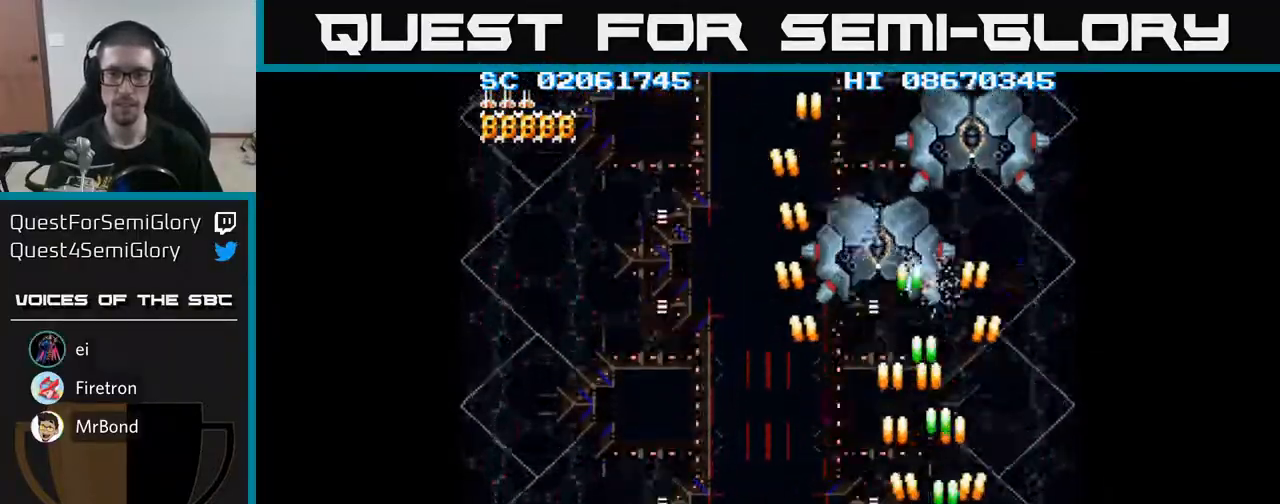
{"buttons": ["A"], "events": [[167, "DPAD_RIGHT", "down"], [183, "DPAD_UP", "up"], [283, "DPAD_RIGHT", "up"]]}
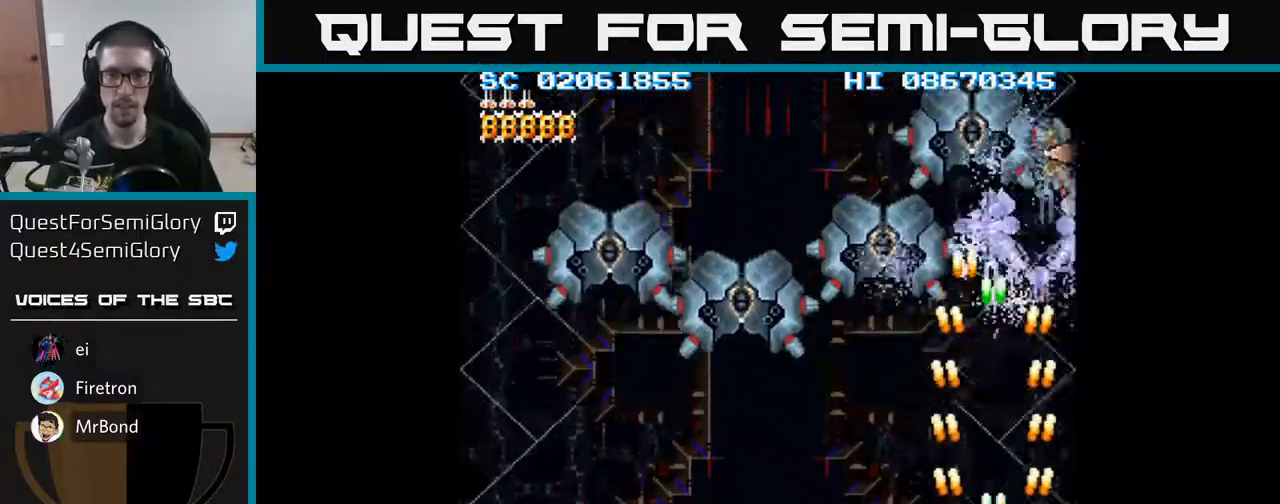
{"buttons": ["A", "DPAD_DOWN", "DPAD_RIGHT"], "events": [[400, "DPAD_RIGHT", "down"], [467, "DPAD_DOWN", "down"]]}
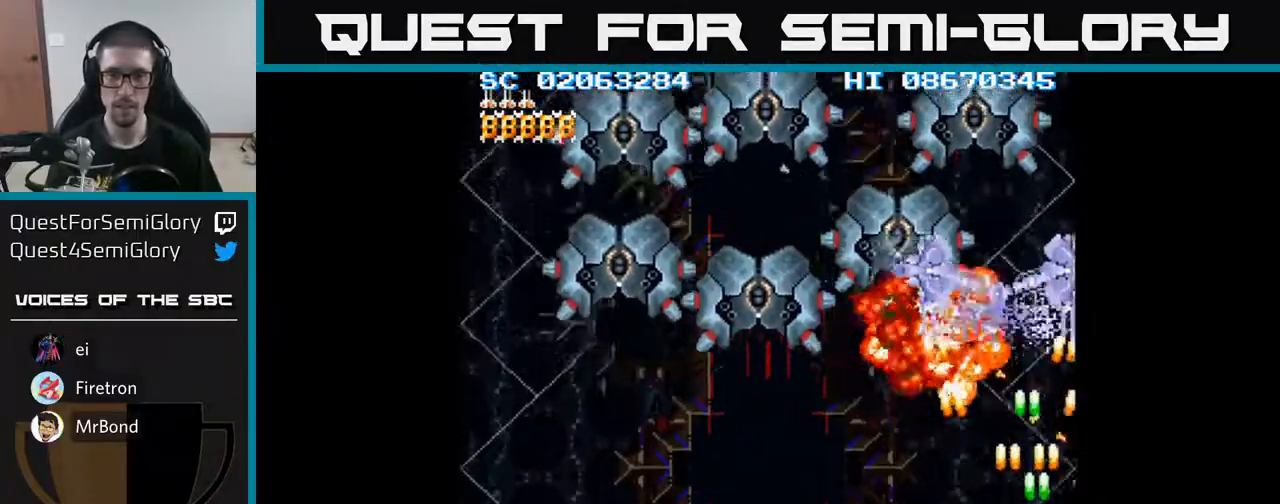
{"buttons": ["A"], "events": [[33, "DPAD_RIGHT", "up"], [183, "DPAD_LEFT", "down"], [283, "DPAD_DOWN", "up"], [400, "DPAD_LEFT", "up"]]}
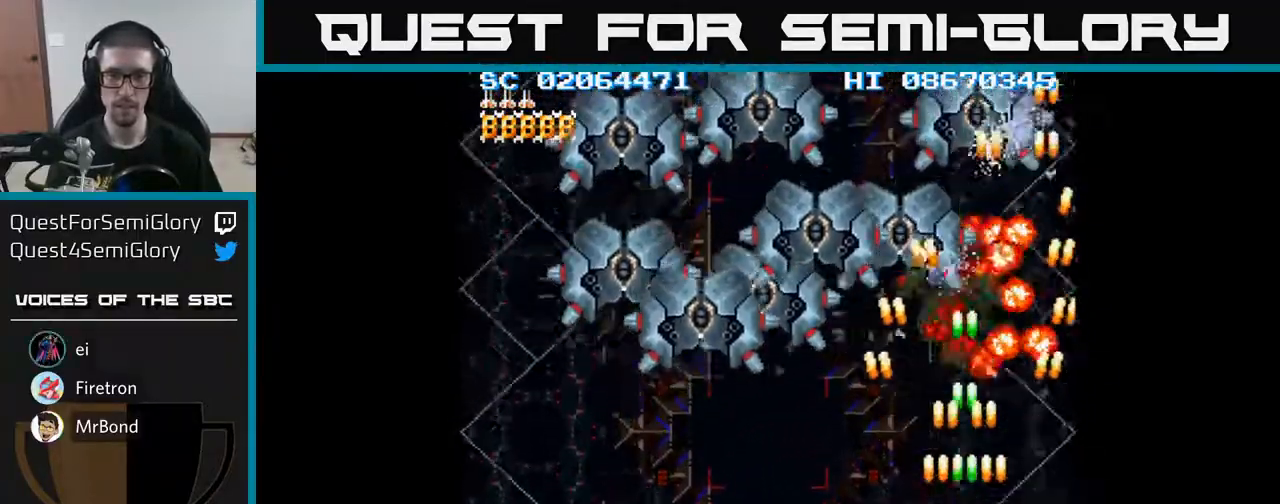
{"buttons": ["A"], "events": []}
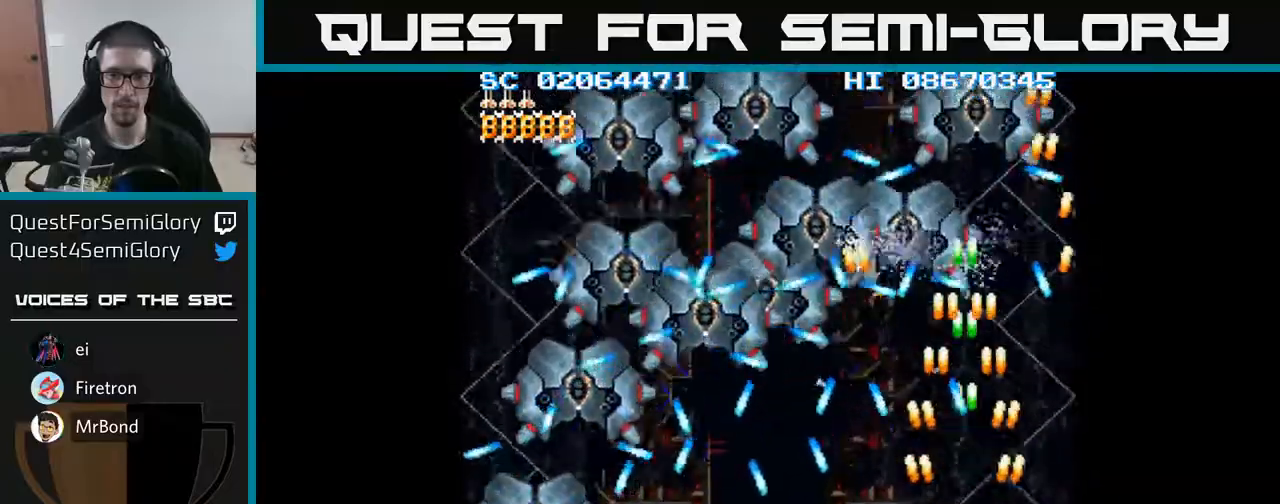
{"buttons": ["A", "DPAD_RIGHT"], "events": [[267, "DPAD_UP", "down"], [350, "DPAD_UP", "up"], [483, "DPAD_RIGHT", "down"]]}
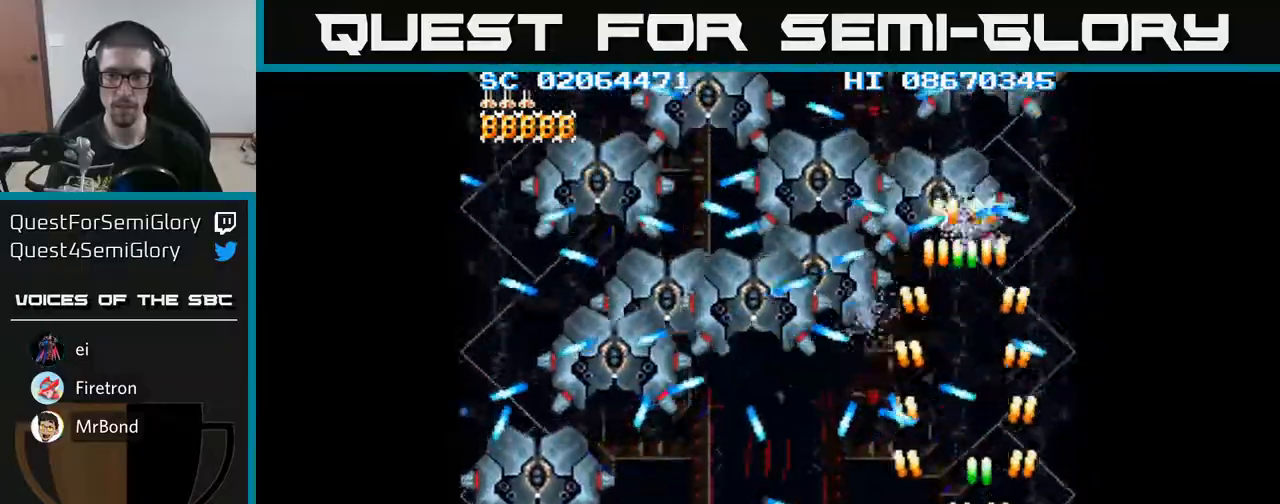
{"buttons": ["A"], "events": [[33, "DPAD_RIGHT", "up"], [33, "DPAD_UP", "down"], [167, "DPAD_UP", "up"], [267, "DPAD_DOWN", "down"], [267, "DPAD_RIGHT", "down"], [350, "DPAD_DOWN", "up"], [400, "DPAD_RIGHT", "up"]]}
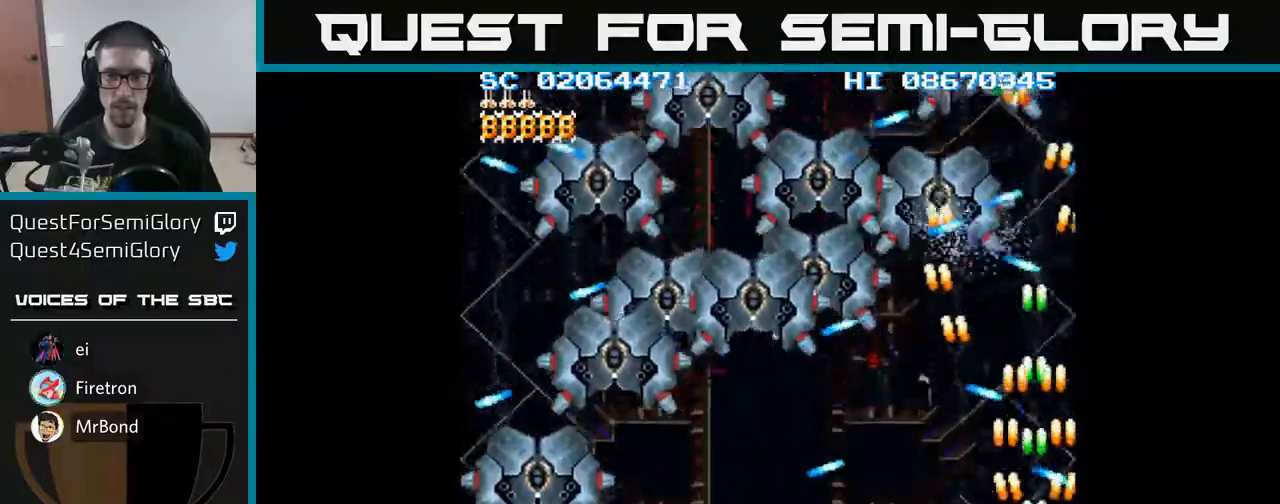
{"buttons": ["A", "DPAD_LEFT"], "events": [[217, "DPAD_LEFT", "down"]]}
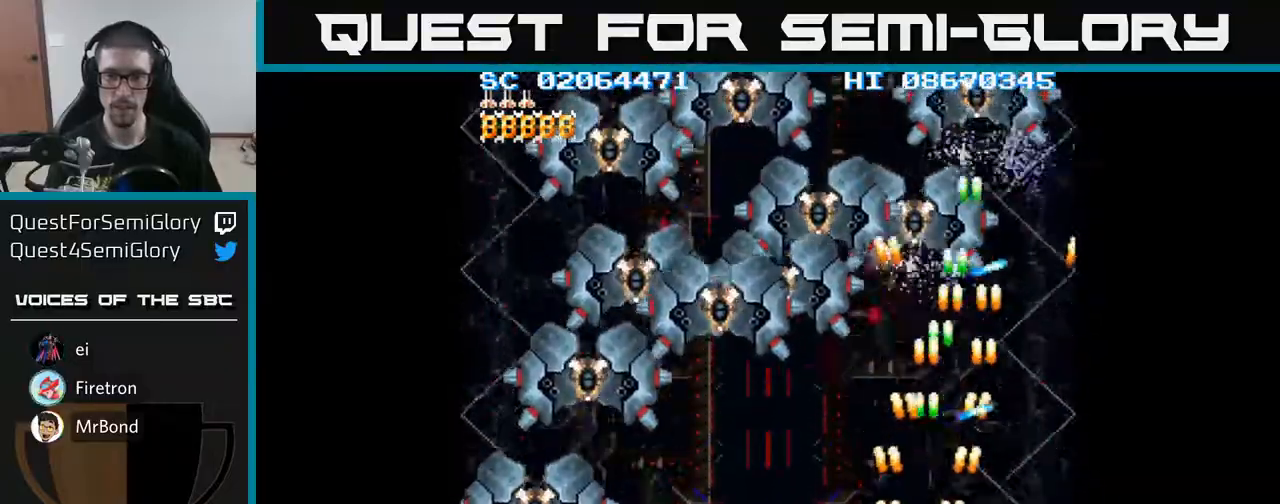
{"buttons": ["A"], "events": [[17, "DPAD_LEFT", "up"], [100, "DPAD_UP", "down"], [250, "DPAD_UP", "up"]]}
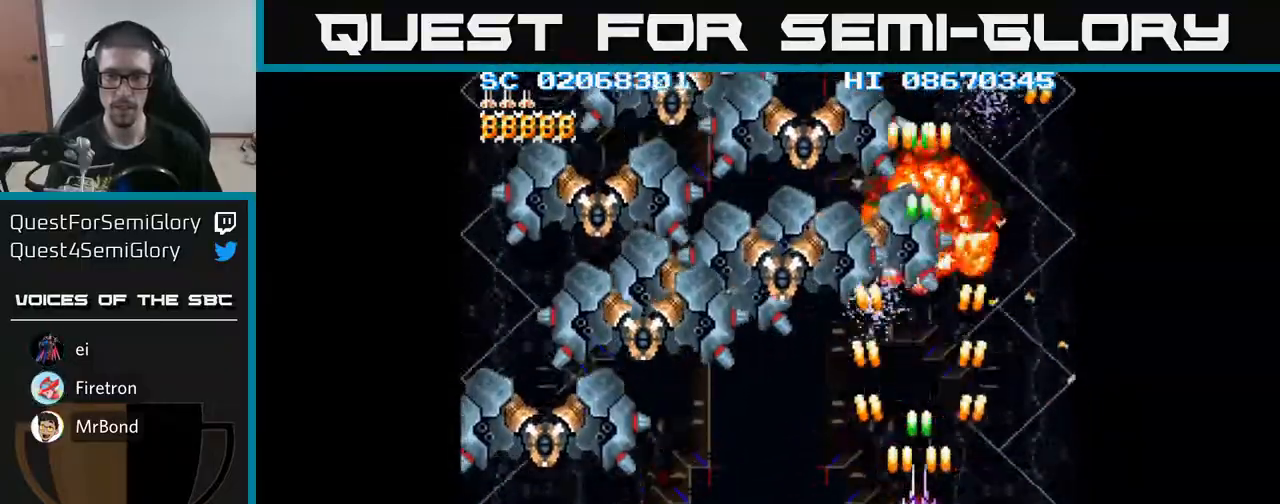
{"buttons": ["A", "DPAD_DOWN", "DPAD_LEFT"], "events": [[217, "DPAD_DOWN", "down"], [250, "DPAD_LEFT", "down"], [317, "DPAD_DOWN", "up"], [350, "DPAD_LEFT", "up"], [467, "DPAD_DOWN", "down"], [467, "DPAD_LEFT", "down"]]}
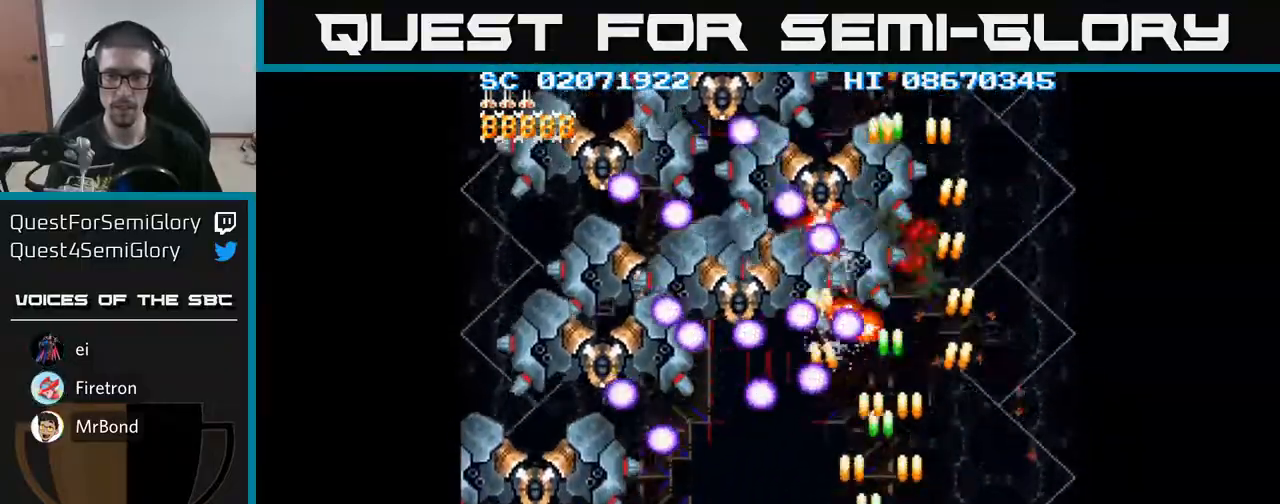
{"buttons": ["A", "DPAD_DOWN", "DPAD_LEFT"], "events": [[50, "DPAD_DOWN", "up"], [50, "DPAD_LEFT", "up"], [117, "DPAD_DOWN", "down"], [133, "DPAD_LEFT", "down"], [183, "DPAD_LEFT", "up"], [250, "DPAD_DOWN", "up"], [300, "DPAD_LEFT", "down"], [317, "DPAD_DOWN", "down"], [400, "DPAD_LEFT", "up"], [417, "DPAD_DOWN", "up"], [483, "DPAD_DOWN", "down"], [483, "DPAD_LEFT", "down"]]}